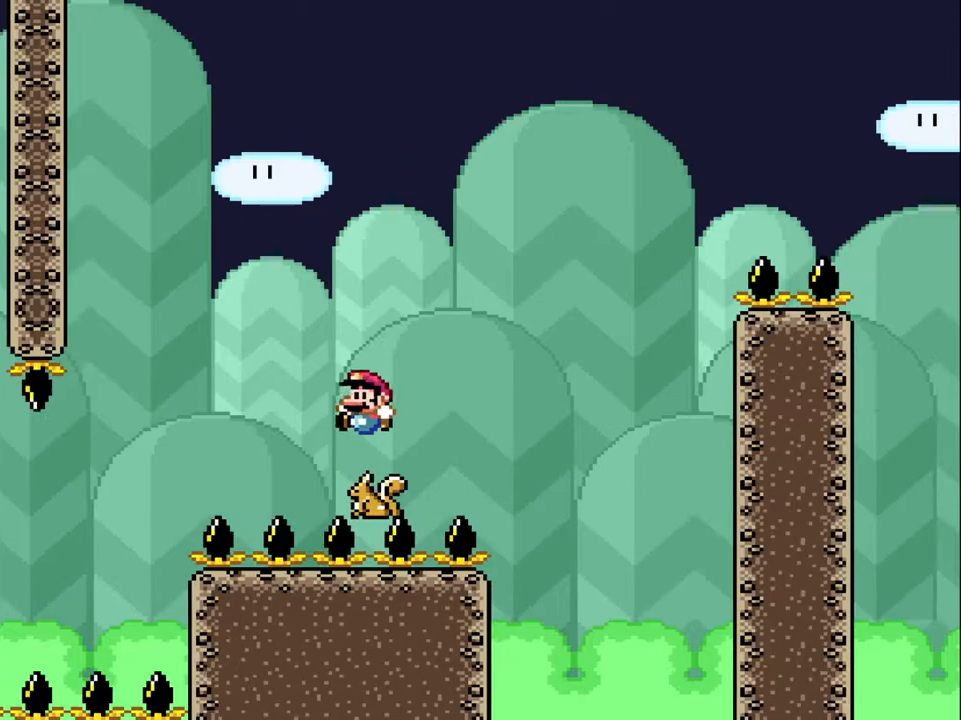
Gameplay with a controller (Nintendo layout); each line is a JSON object with the inputs held at the frame after it. "events" lists button and stick changes between this image and that frame as [ms after this image, input, new state], when the widget could be followed in between. Not read: L3 R3.
{"buttons": ["B", "Y", "DPAD_RIGHT"], "events": [[50, "DPAD_RIGHT", "down"], [267, "DPAD_RIGHT", "up"], [383, "DPAD_RIGHT", "down"]]}
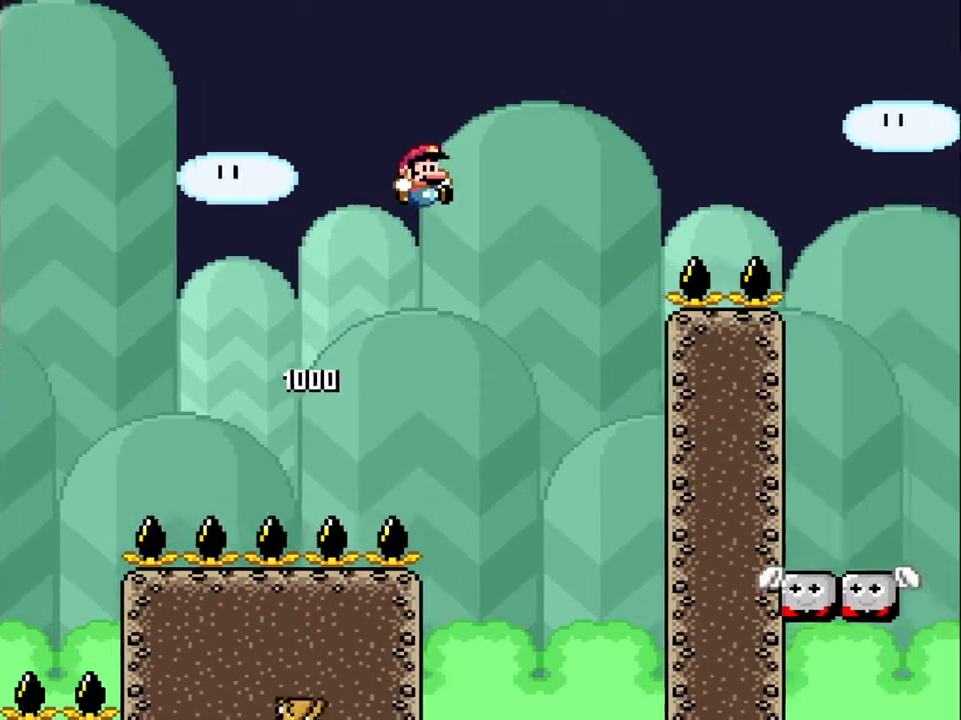
{"buttons": ["B", "Y", "DPAD_LEFT"], "events": [[50, "DPAD_RIGHT", "up"], [233, "DPAD_RIGHT", "down"], [300, "DPAD_RIGHT", "up"], [433, "DPAD_LEFT", "down"]]}
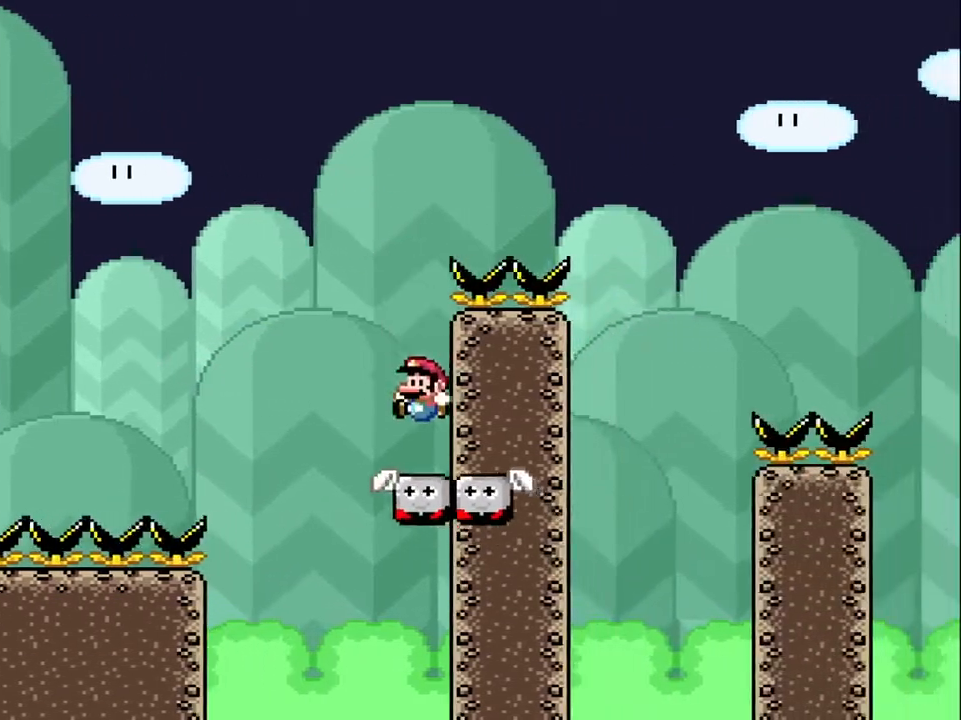
{"buttons": ["Y"], "events": [[67, "DPAD_LEFT", "up"], [150, "B", "up"]]}
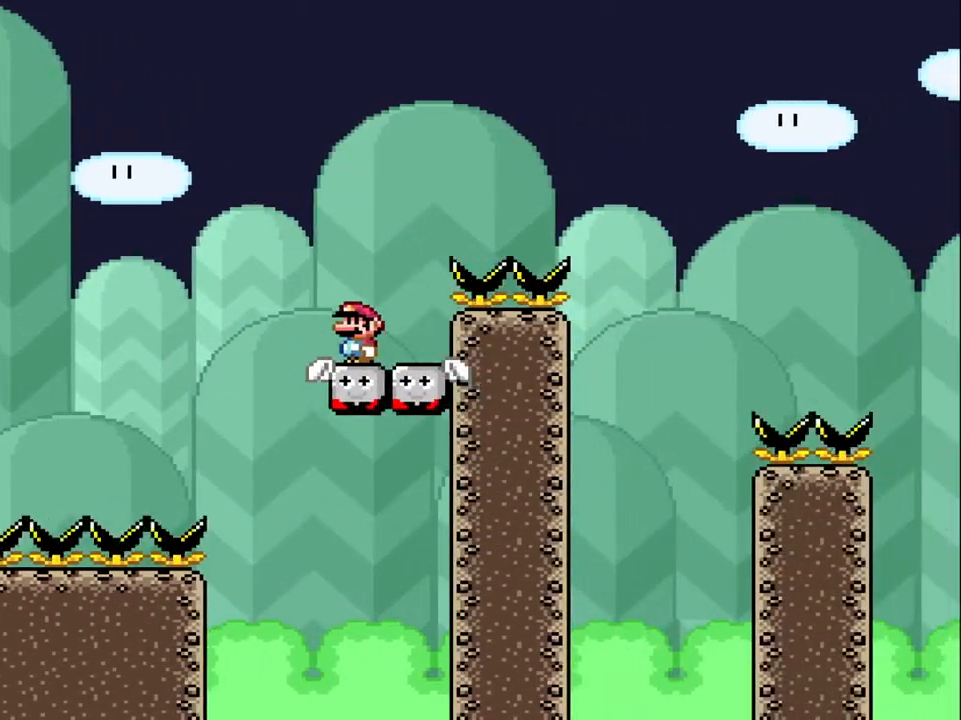
{"buttons": ["B", "Y", "DPAD_RIGHT"], "events": [[33, "DPAD_RIGHT", "down"], [133, "B", "down"]]}
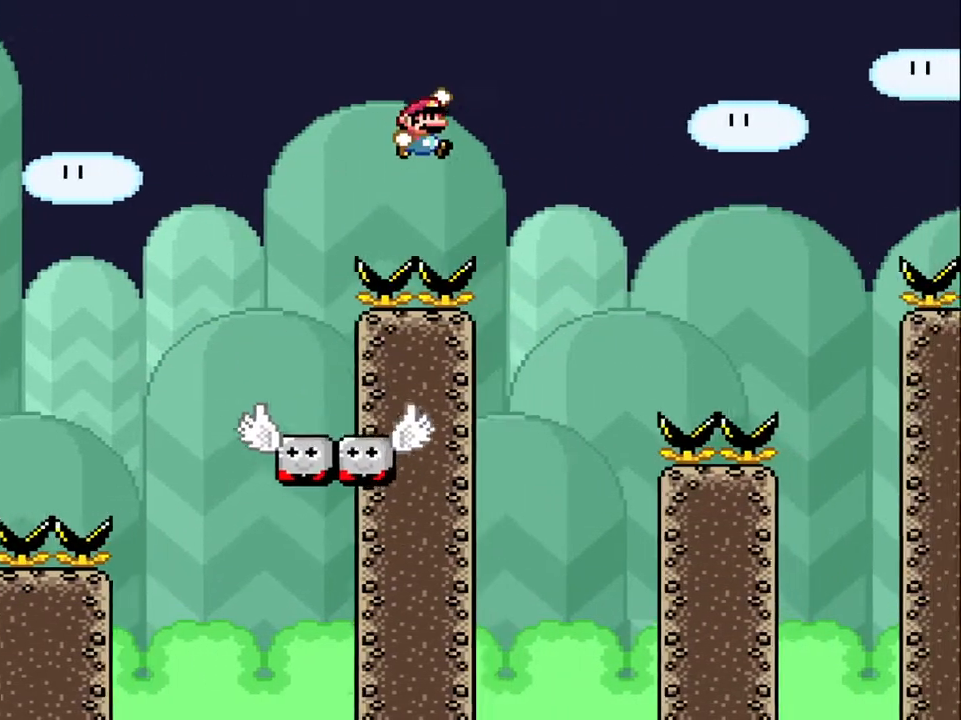
{"buttons": ["Y"], "events": [[100, "DPAD_RIGHT", "up"], [117, "B", "up"], [267, "DPAD_LEFT", "down"], [367, "DPAD_LEFT", "up"]]}